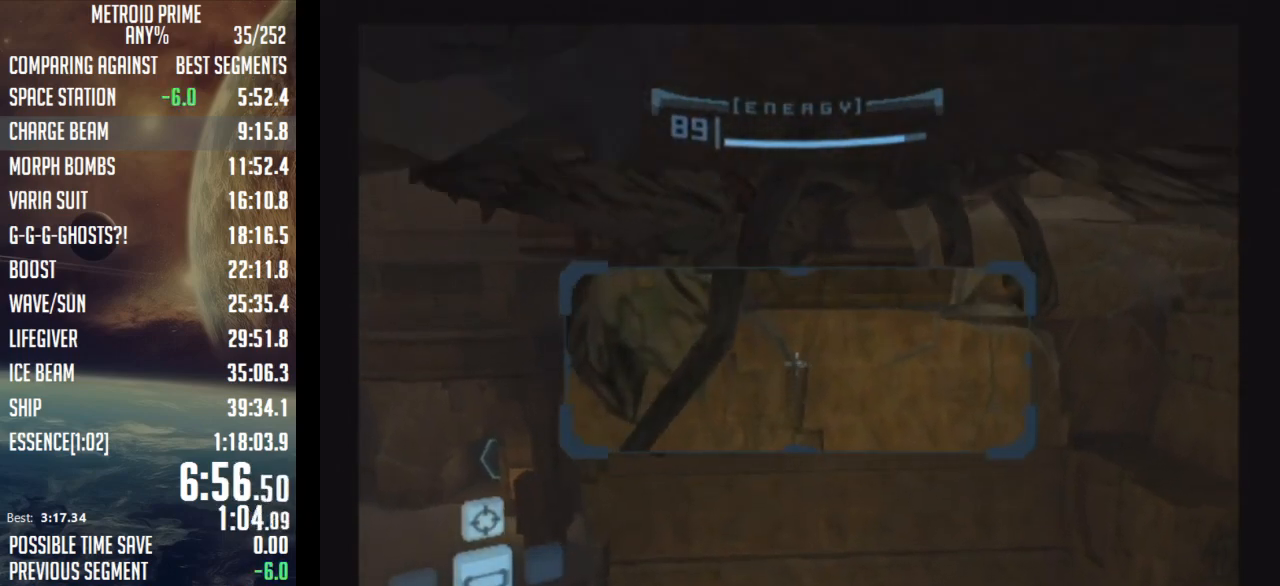
Gameplay with a controller (Nintendo layout); each line is a JSON object with the inputs held at the frame after it. "events" lists button and stick changes between this image and that frame as [ms after this image, input, new state], when the widget could be followed in between. Not read: L3 R3.
{"buttons": ["A"], "left_stick": "center", "right_stick": "center", "events": [[350, "left_stick", "center"], [417, "A", "down"], [483, "L1", "up"]]}
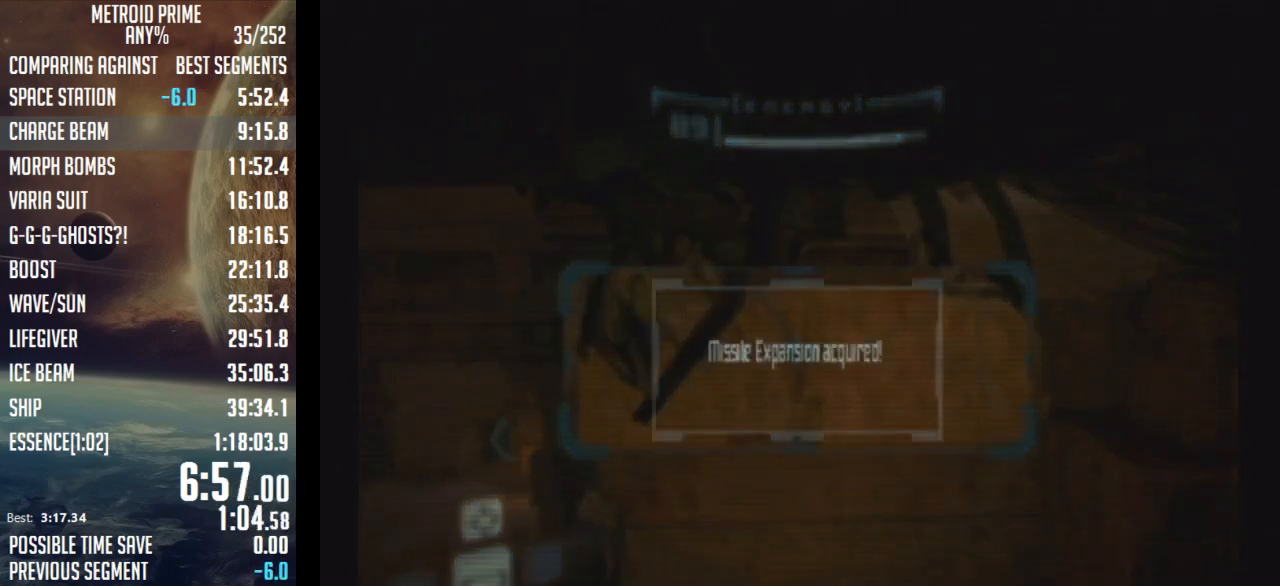
{"buttons": [], "left_stick": "center", "right_stick": "center", "events": [[33, "A", "up"], [67, "A", "down"], [200, "A", "up"], [250, "A", "down"], [317, "A", "up"], [383, "A", "down"], [483, "A", "up"]]}
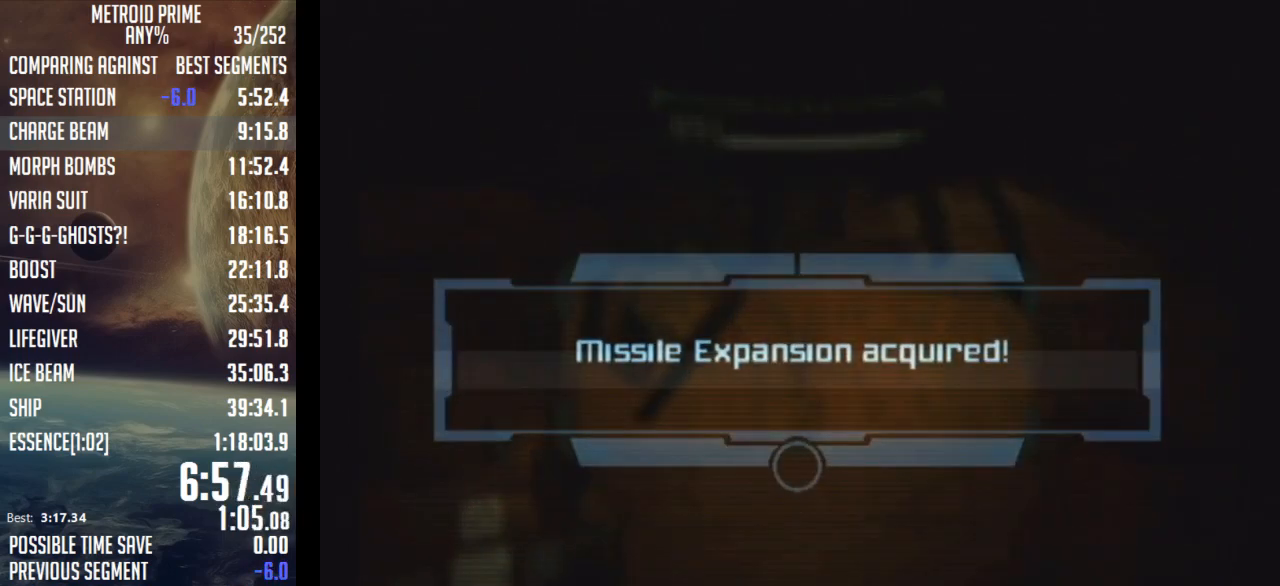
{"buttons": [], "left_stick": "center", "right_stick": "center", "events": [[67, "A", "down"], [100, "A", "up"], [200, "A", "down"], [267, "A", "up"], [350, "A", "down"], [417, "A", "up"]]}
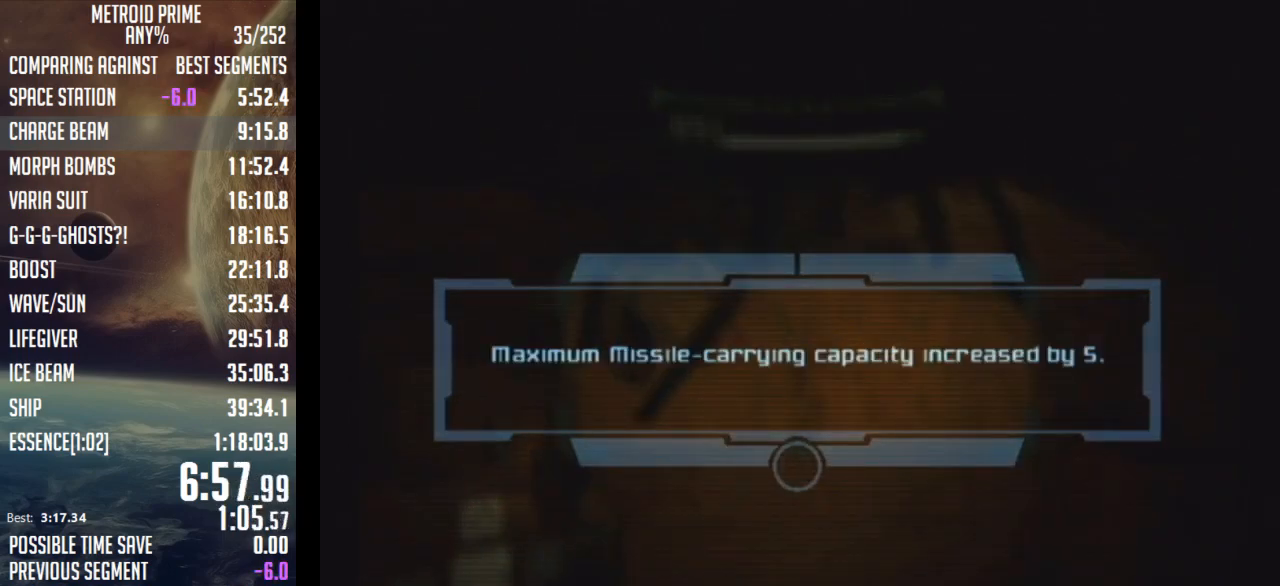
{"buttons": ["A"], "left_stick": "right", "right_stick": "center", "events": [[17, "A", "down"], [33, "A", "up"], [133, "A", "down"], [200, "A", "up"], [250, "A", "down"], [250, "left_stick", "right"], [350, "A", "up"], [417, "A", "down"]]}
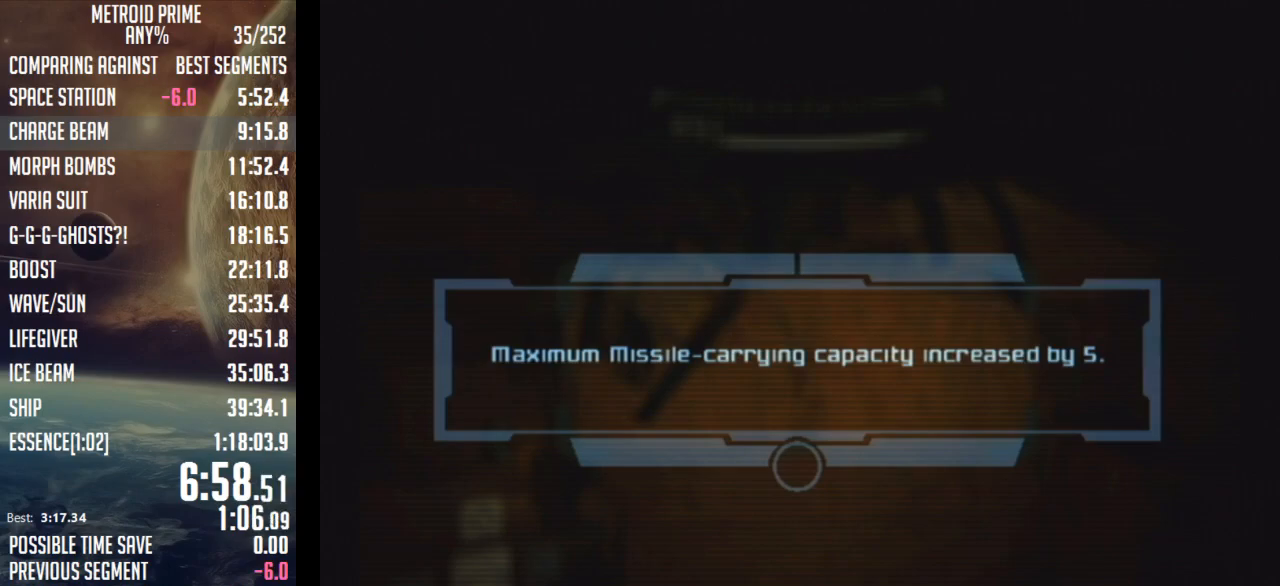
{"buttons": [], "left_stick": "right", "right_stick": "center", "events": [[17, "A", "up"], [33, "A", "down"], [133, "A", "up"], [200, "A", "down"], [250, "A", "up"], [350, "A", "down"], [417, "A", "up"]]}
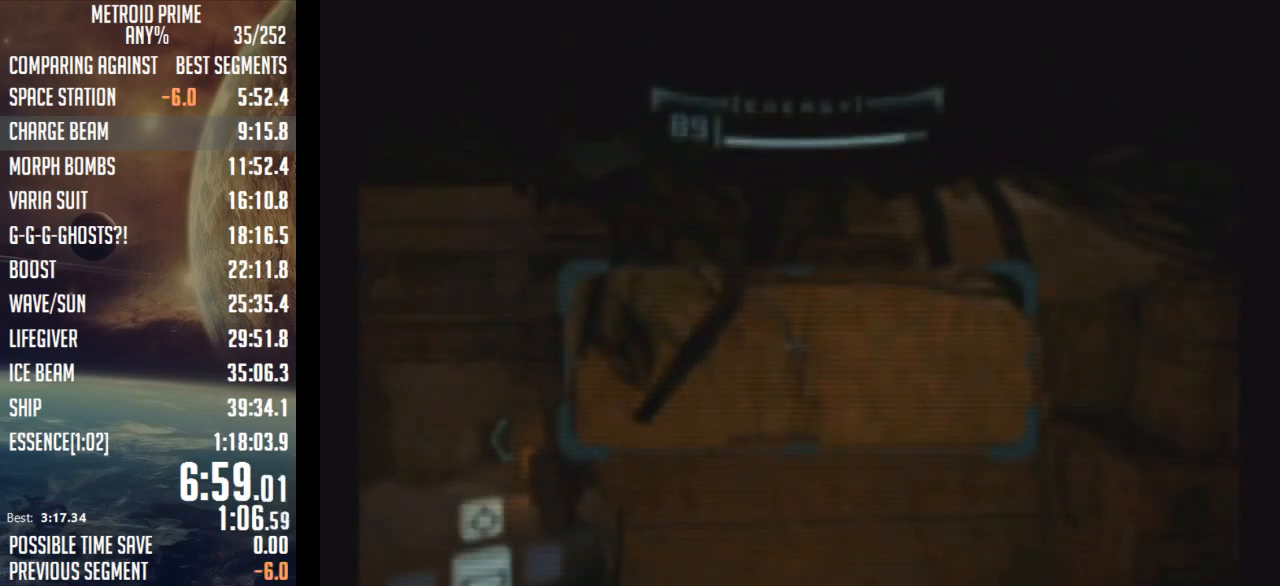
{"buttons": [], "left_stick": "right", "right_stick": "center", "events": [[17, "L1", "down"], [33, "L1", "up"]]}
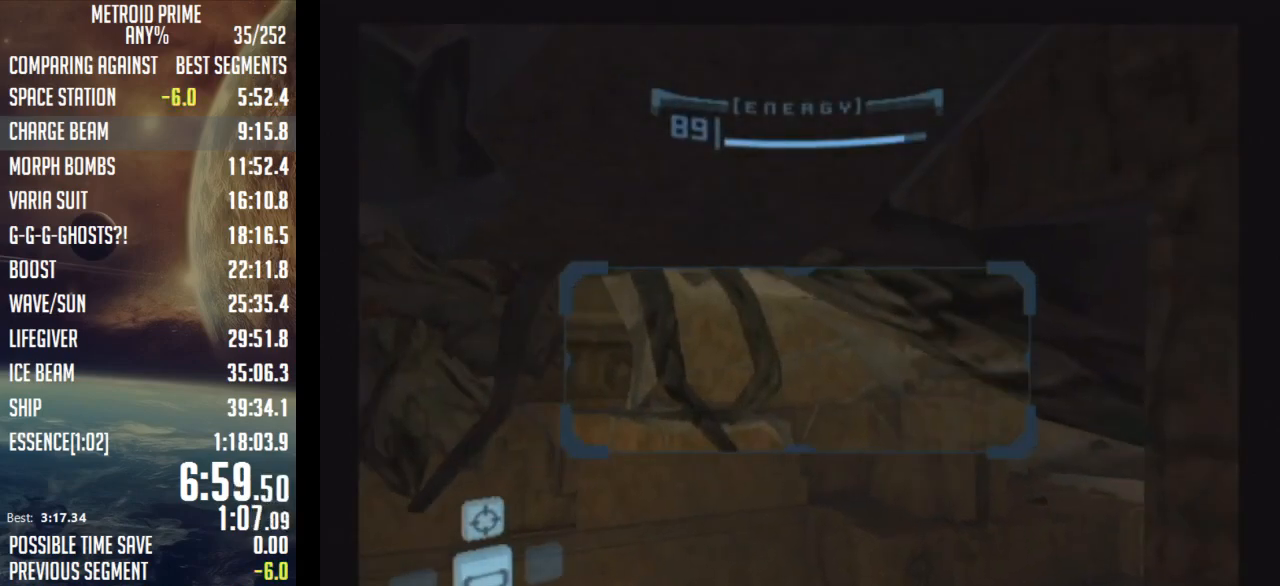
{"buttons": ["L1"], "left_stick": "up-left", "right_stick": "center", "events": [[167, "B", "down"], [200, "left_stick", "up"], [267, "L1", "down"], [267, "left_stick", "up-left"], [283, "B", "up"]]}
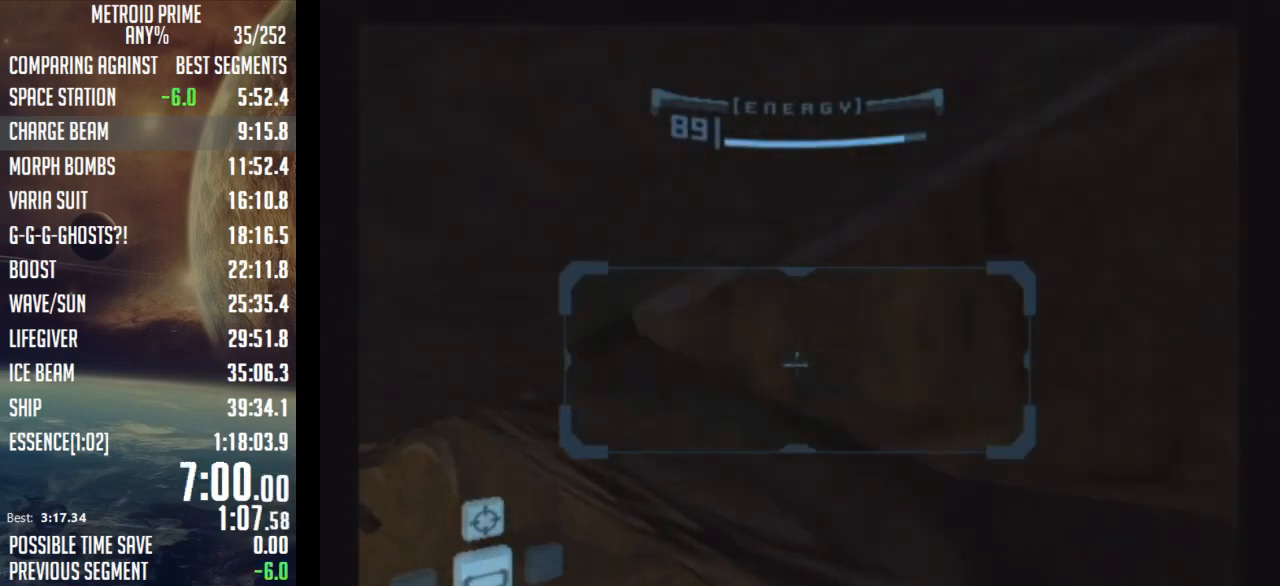
{"buttons": ["L1"], "left_stick": "up-right", "right_stick": "center", "events": [[100, "left_stick", "up"], [217, "left_stick", "up-right"]]}
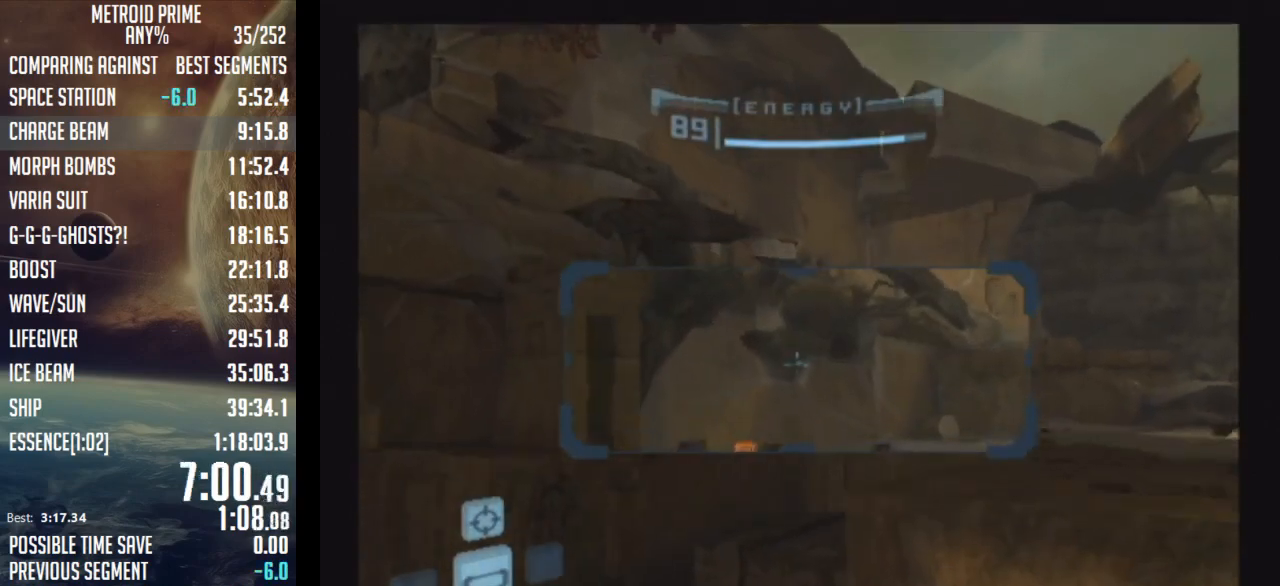
{"buttons": [], "left_stick": "up-left", "right_stick": "center", "events": [[17, "B", "down"], [100, "B", "up"], [283, "L1", "up"], [350, "left_stick", "up-left"]]}
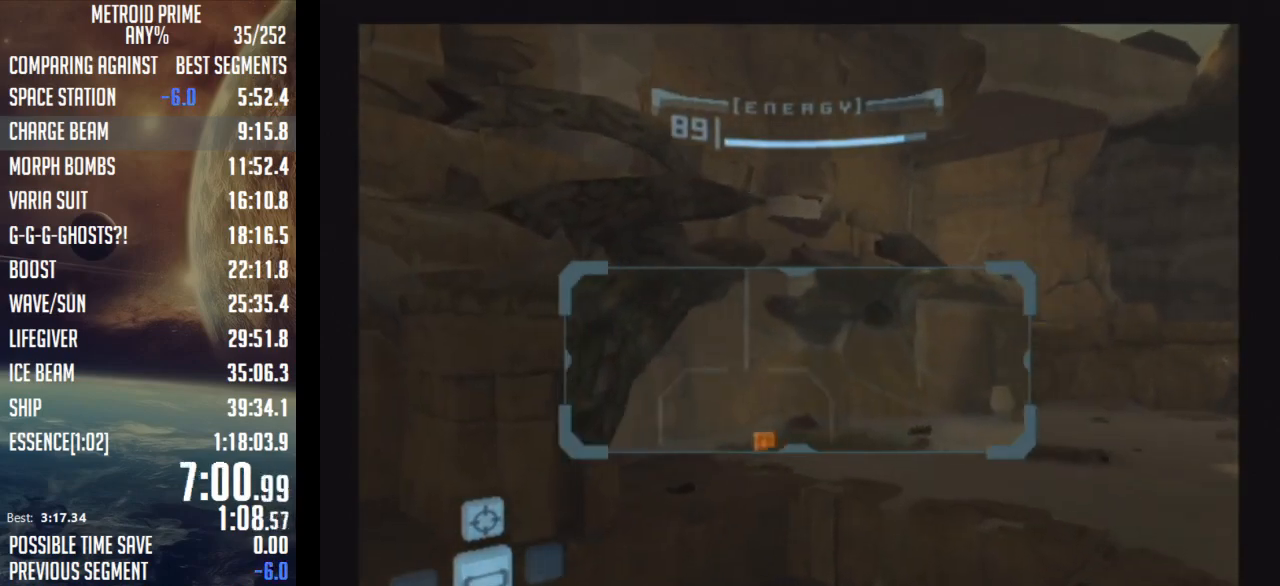
{"buttons": ["L1"], "left_stick": "up-right", "right_stick": "center", "events": [[67, "left_stick", "up"], [133, "L1", "down"], [317, "left_stick", "up-right"]]}
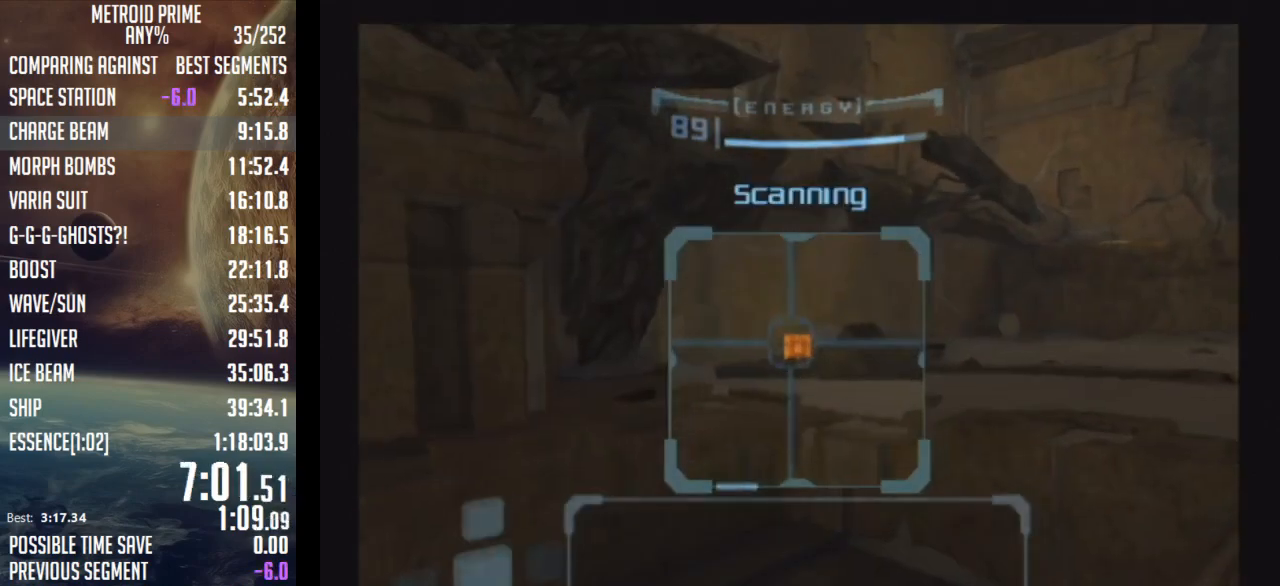
{"buttons": [], "left_stick": "center", "right_stick": "center", "events": [[17, "B", "down"], [17, "left_stick", "right"], [33, "B", "up"], [100, "B", "down"], [133, "L1", "up"], [200, "B", "up"], [200, "left_stick", "up"], [250, "left_stick", "center"]]}
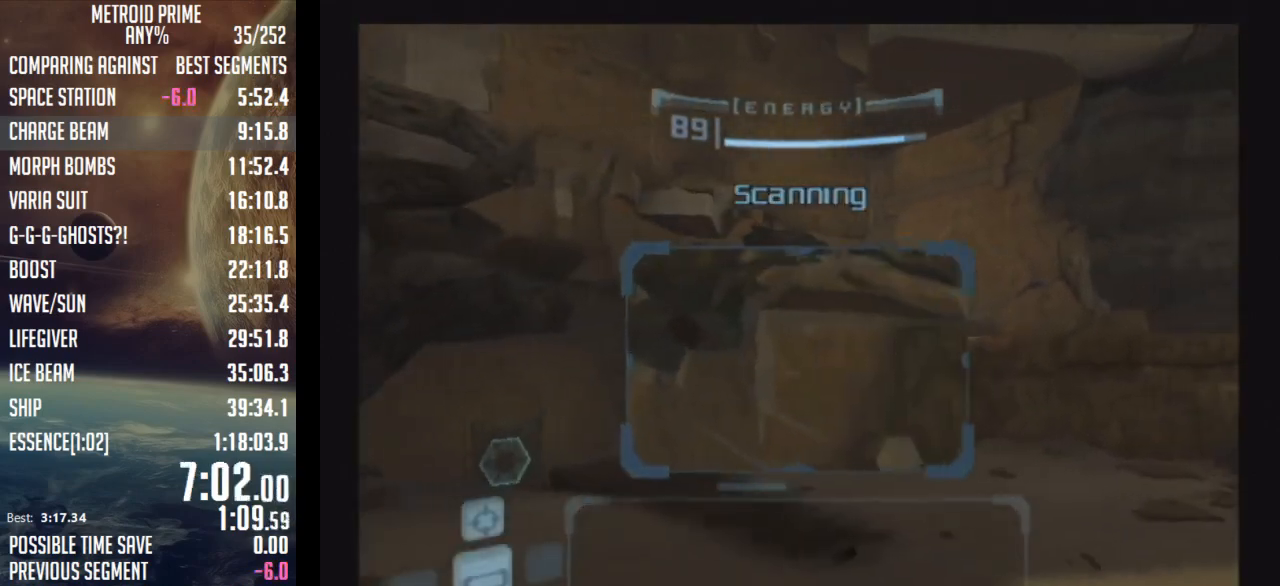
{"buttons": [], "left_stick": "down-right", "right_stick": "center", "events": [[100, "B", "down"], [167, "left_stick", "down-right"], [200, "B", "up"]]}
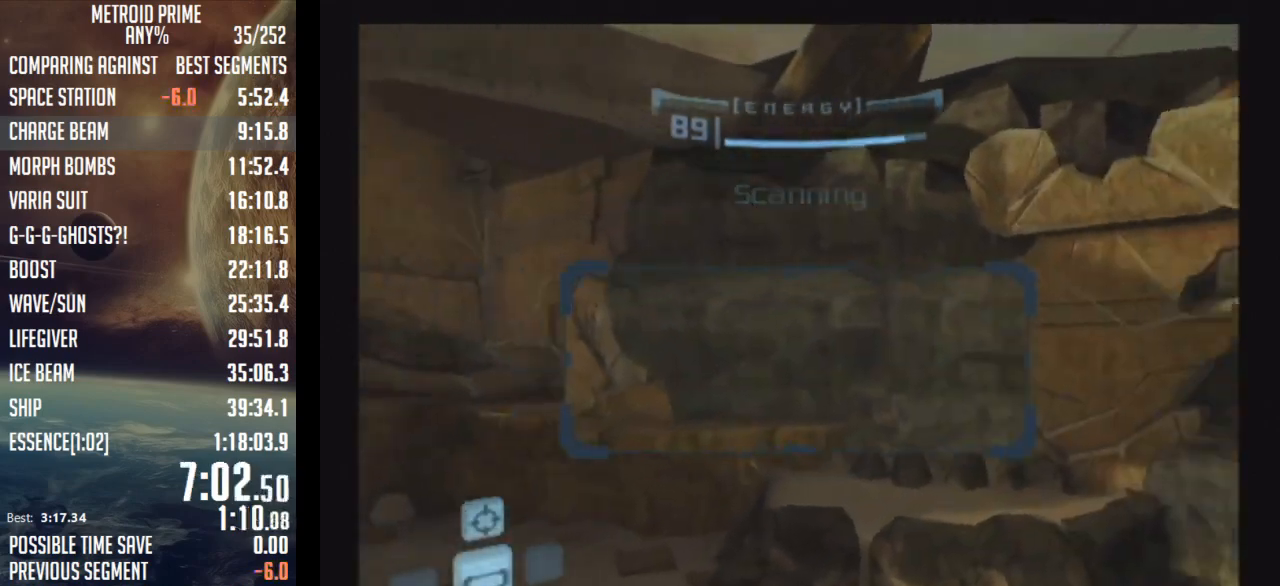
{"buttons": [], "left_stick": "down-right", "right_stick": "center", "events": []}
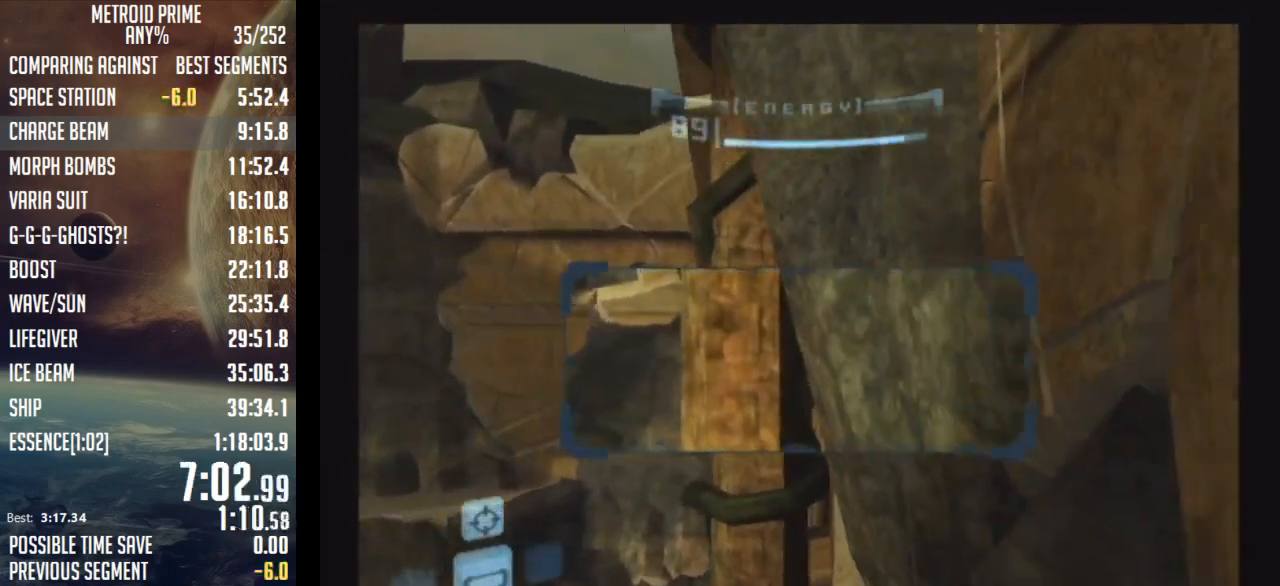
{"buttons": ["L1"], "left_stick": "up", "right_stick": "center", "events": [[17, "left_stick", "down"], [133, "R1", "down"], [217, "left_stick", "up"], [483, "L1", "down"], [500, "R1", "up"]]}
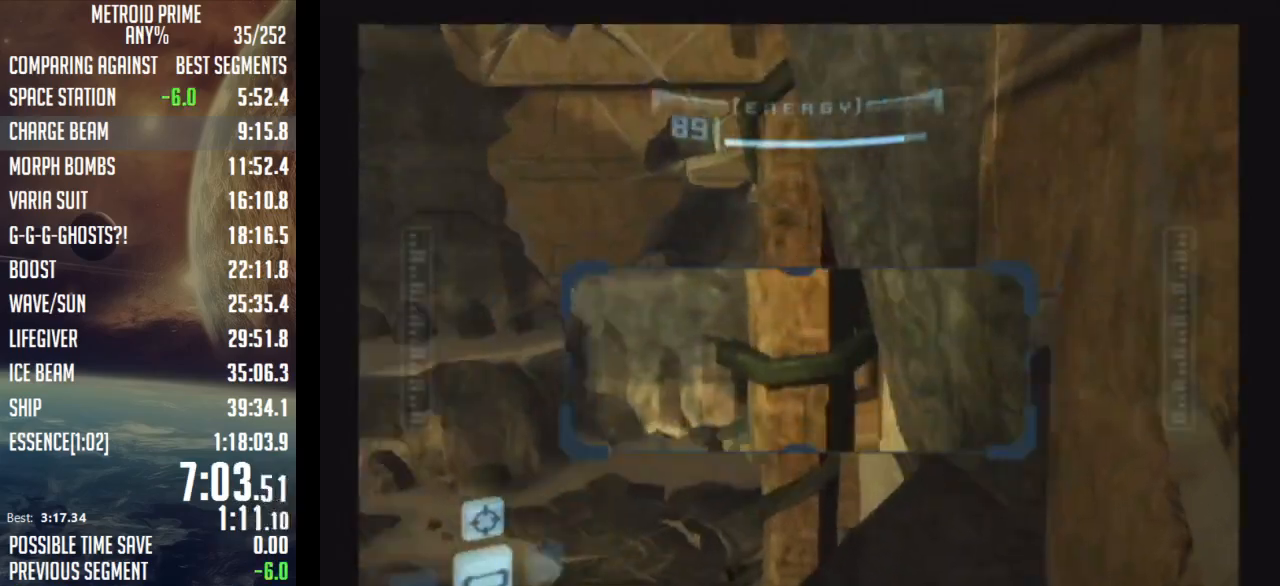
{"buttons": ["L1"], "left_stick": "up-left", "right_stick": "center", "events": [[33, "left_stick", "up-left"]]}
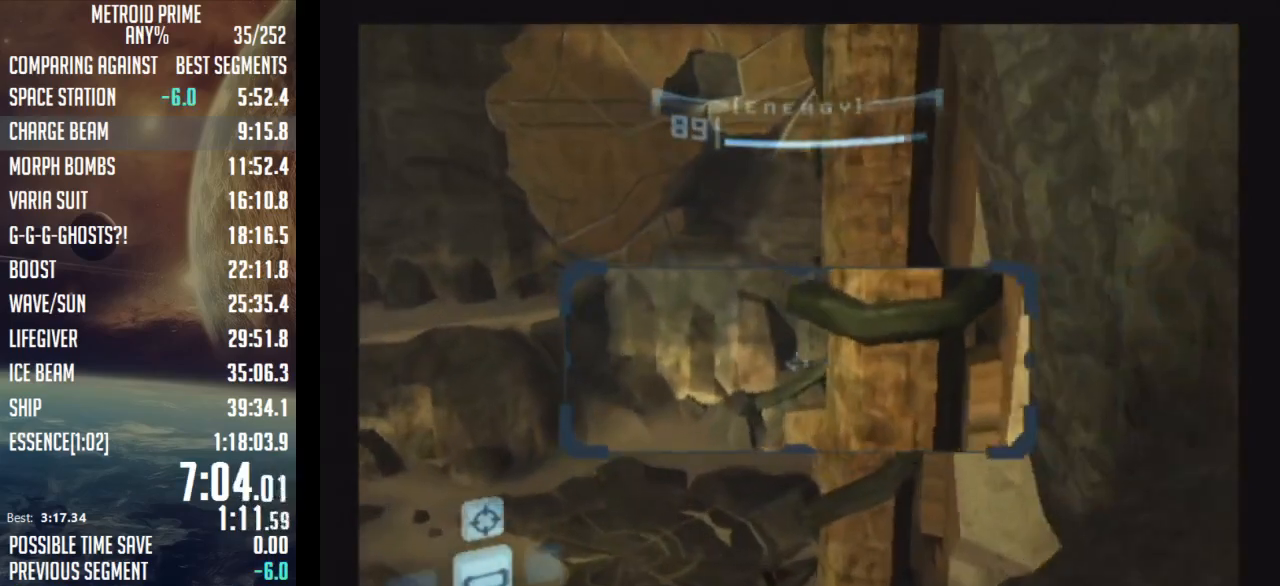
{"buttons": [], "left_stick": "up", "right_stick": "center", "events": [[100, "left_stick", "up"], [167, "B", "down"], [317, "B", "up"], [417, "L1", "up"]]}
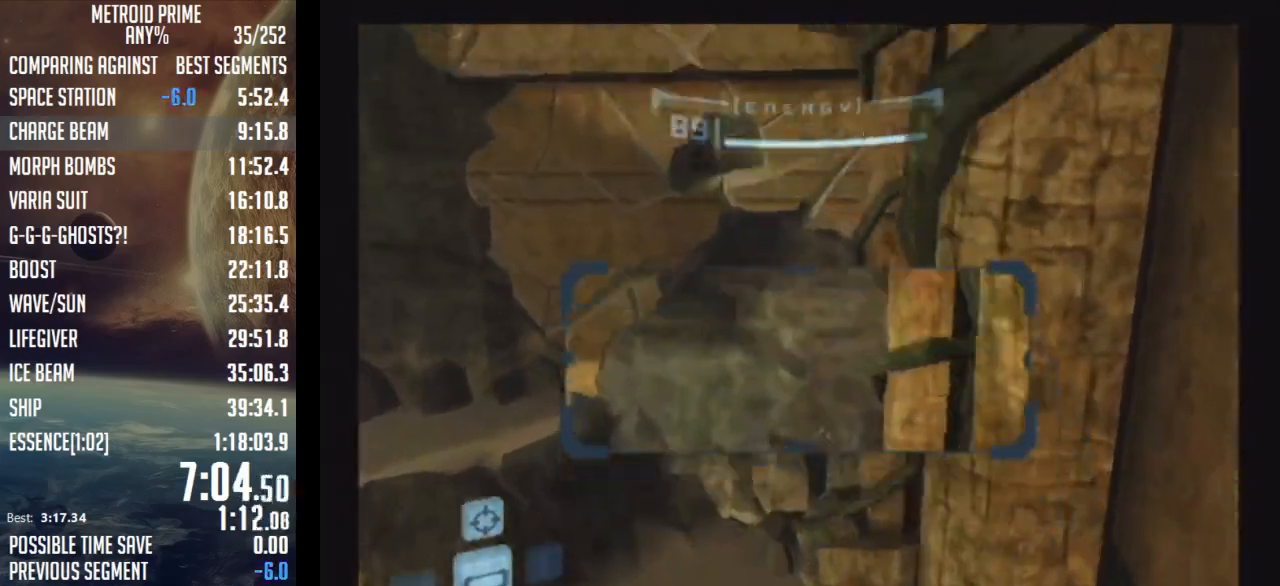
{"buttons": ["B", "L1"], "left_stick": "up", "right_stick": "center", "events": [[33, "left_stick", "up-right"], [383, "left_stick", "up"], [417, "L1", "down"], [450, "B", "down"]]}
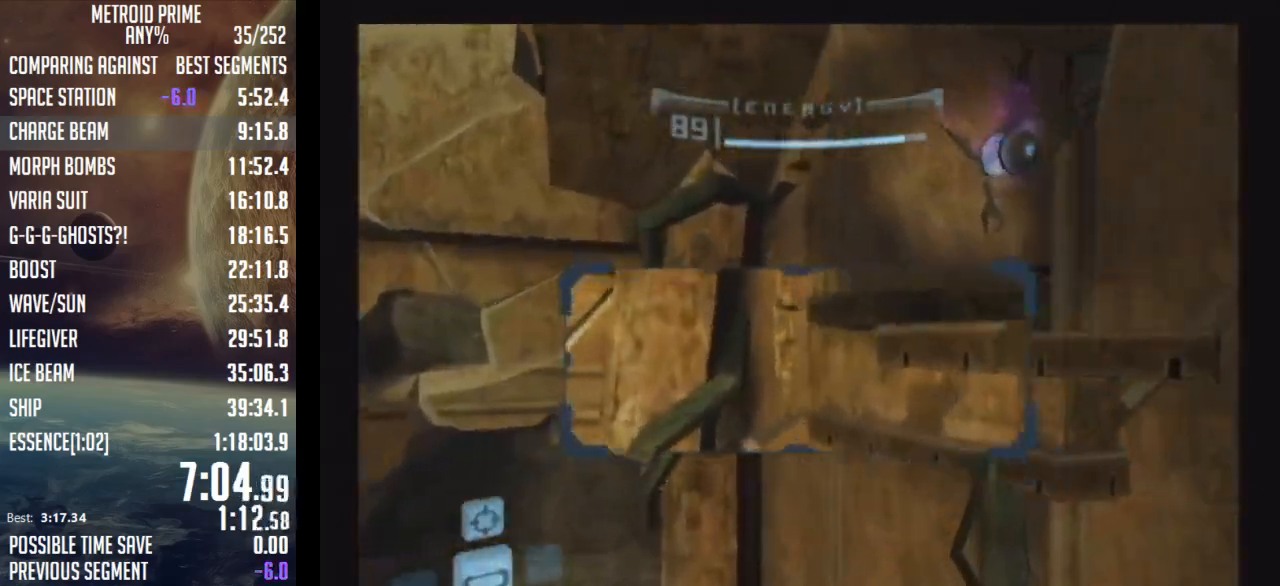
{"buttons": ["L1"], "left_stick": "up-right", "right_stick": "center", "events": [[167, "B", "up"], [217, "left_stick", "up-right"]]}
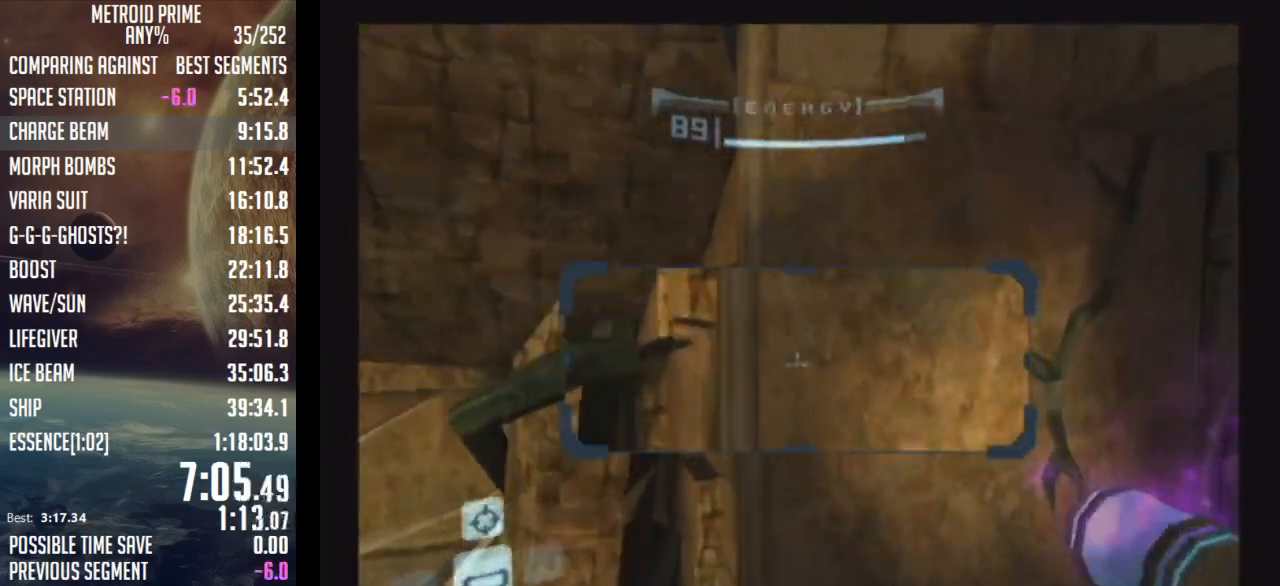
{"buttons": ["A"], "left_stick": "center", "right_stick": "center", "events": [[350, "A", "down"], [383, "A", "up"], [383, "L1", "up"], [417, "left_stick", "center"], [483, "A", "down"]]}
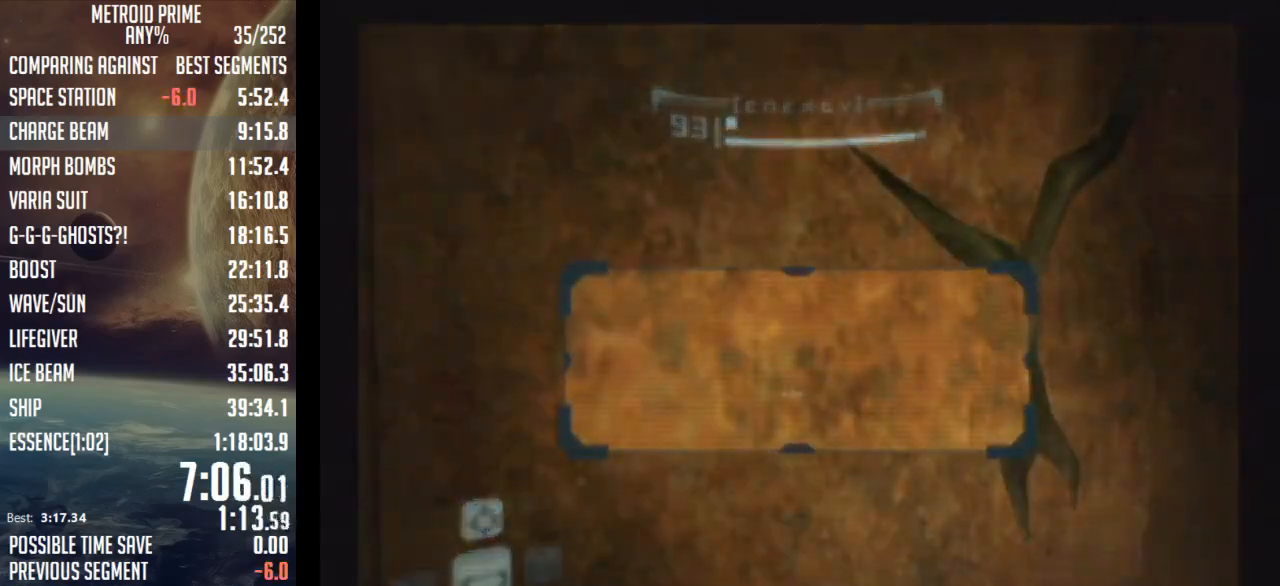
{"buttons": [], "left_stick": "center", "right_stick": "center", "events": [[33, "A", "up"], [100, "A", "down"], [200, "A", "up"], [250, "A", "down"], [350, "A", "up"], [417, "A", "down"], [467, "A", "up"]]}
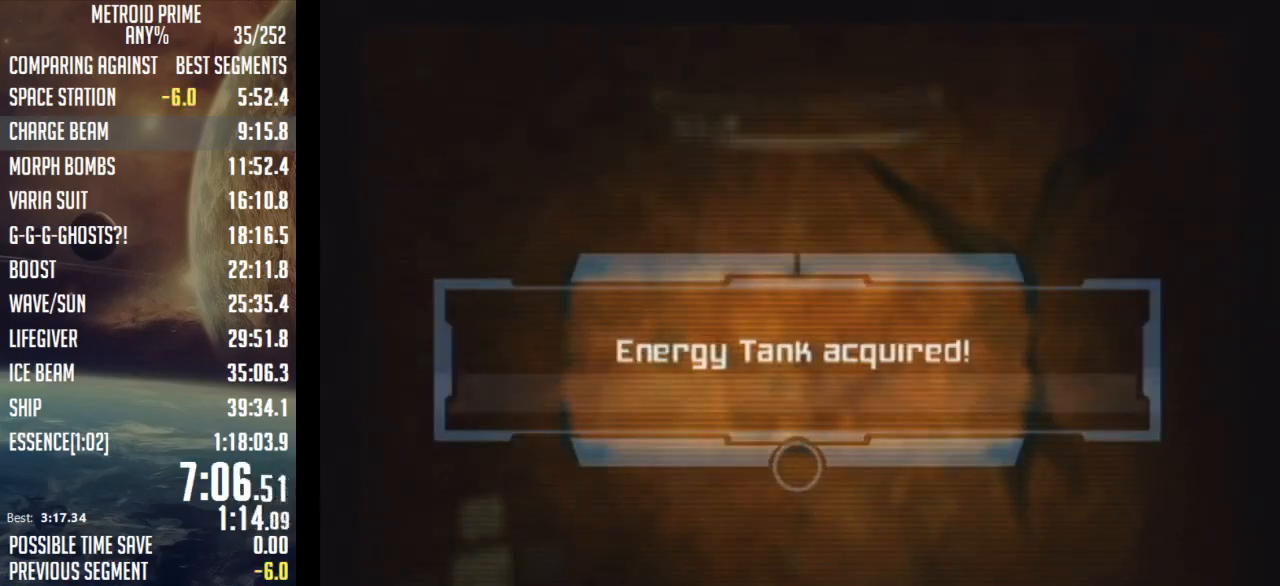
{"buttons": ["A"], "left_stick": "center", "right_stick": "center", "events": [[33, "A", "down"], [133, "A", "up"], [200, "A", "down"], [250, "A", "up"], [383, "A", "down"], [450, "A", "up"], [500, "A", "down"]]}
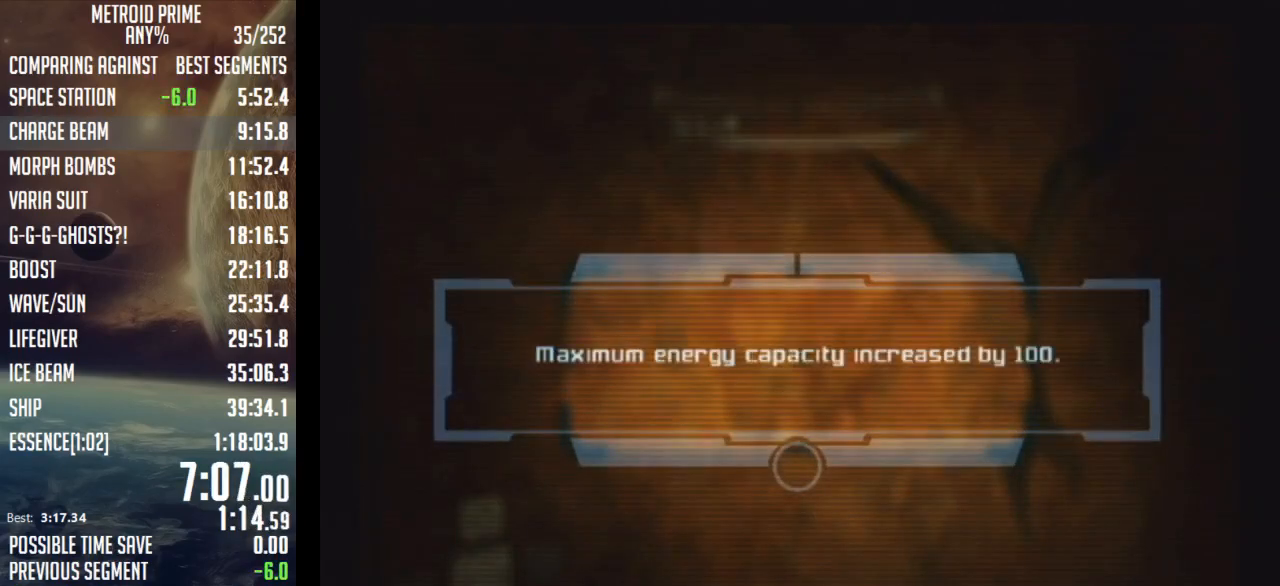
{"buttons": [], "left_stick": "center", "right_stick": "center", "events": [[100, "A", "up"], [167, "A", "down"], [233, "A", "up"], [350, "A", "down"], [417, "A", "up"]]}
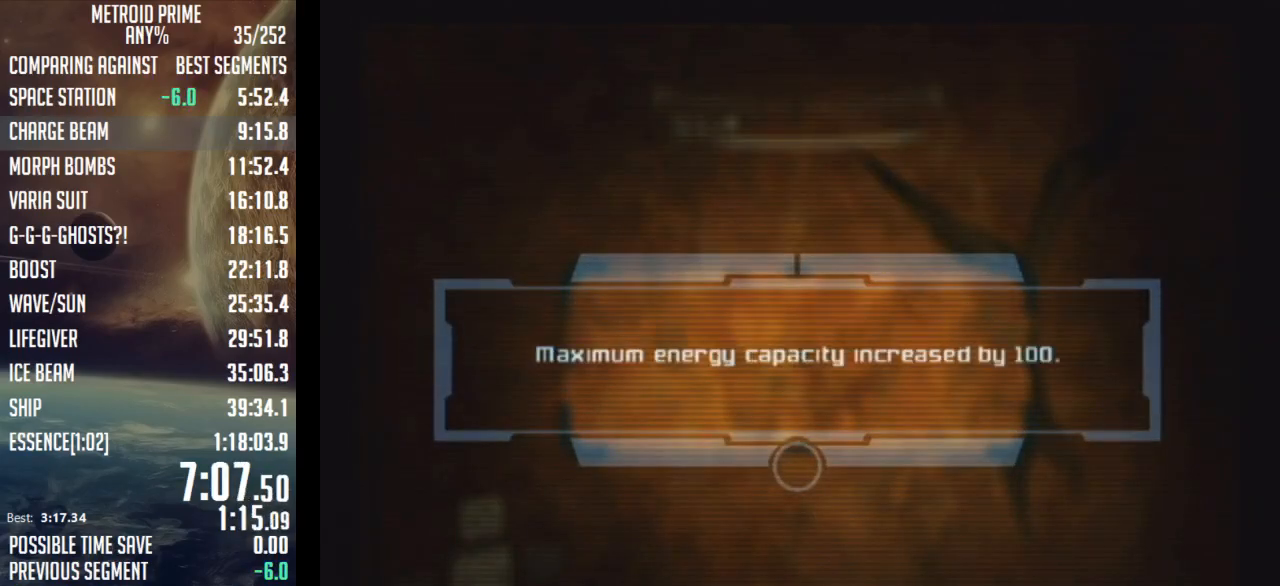
{"buttons": ["A"], "left_stick": "center", "right_stick": "center", "events": [[17, "A", "down"], [67, "A", "up"], [167, "A", "down"], [233, "A", "up"], [317, "A", "down"], [383, "A", "up"], [450, "A", "down"]]}
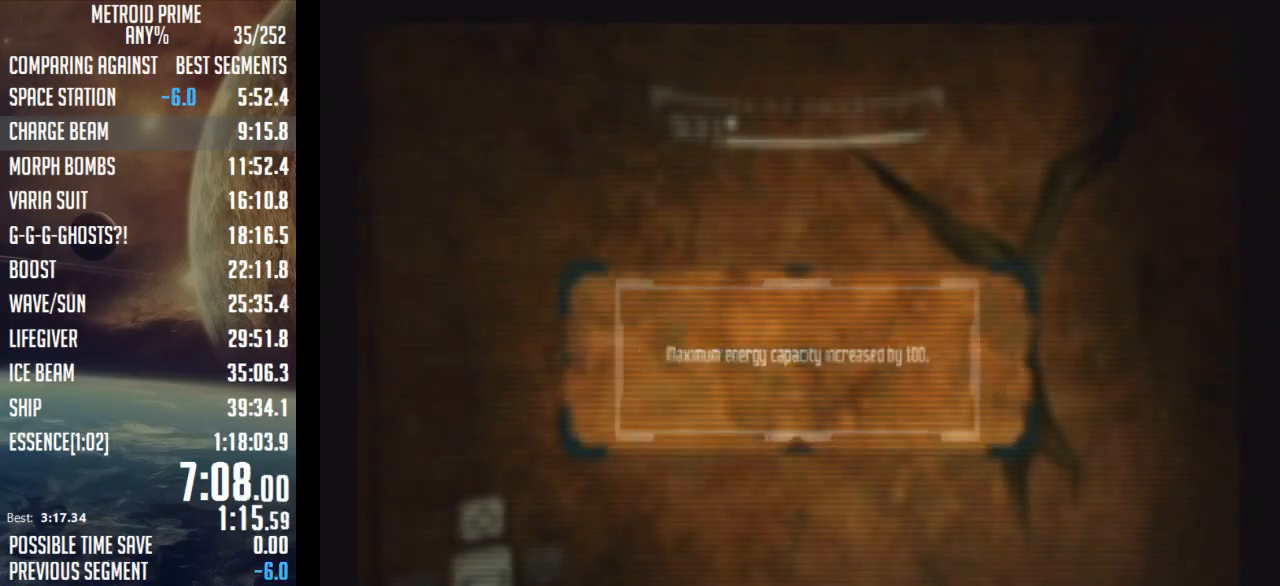
{"buttons": ["L1"], "left_stick": "down-left", "right_stick": "center", "events": [[17, "A", "up"], [383, "L1", "down"], [383, "left_stick", "down-left"]]}
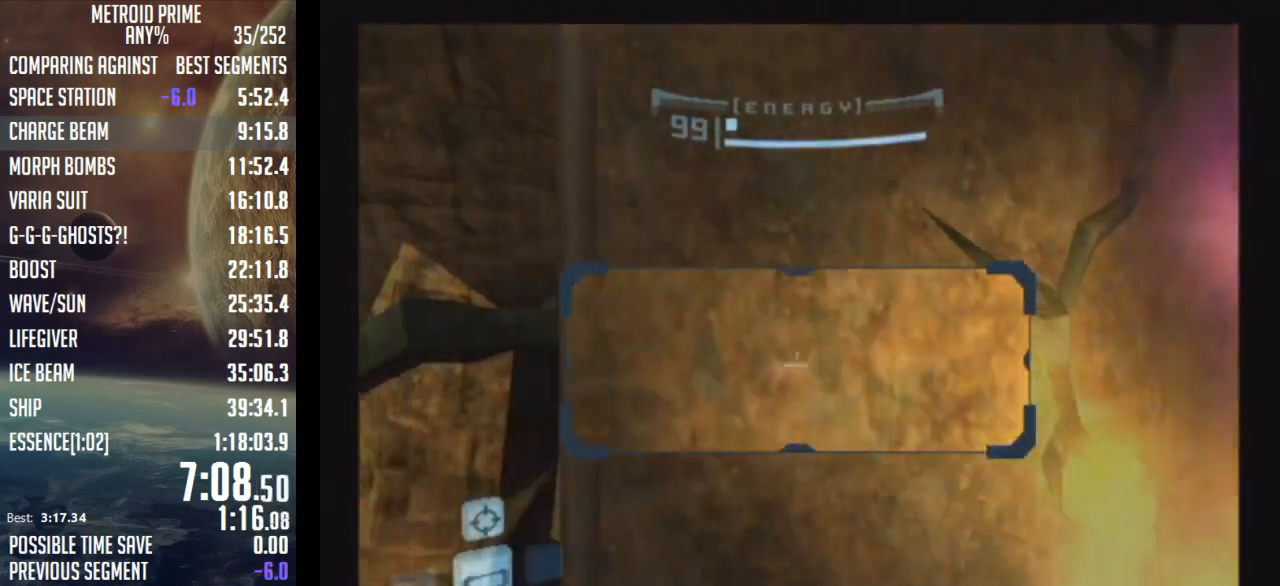
{"buttons": [], "left_stick": "down-left", "right_stick": "center", "events": [[17, "B", "down"], [133, "B", "up"], [267, "L1", "up"]]}
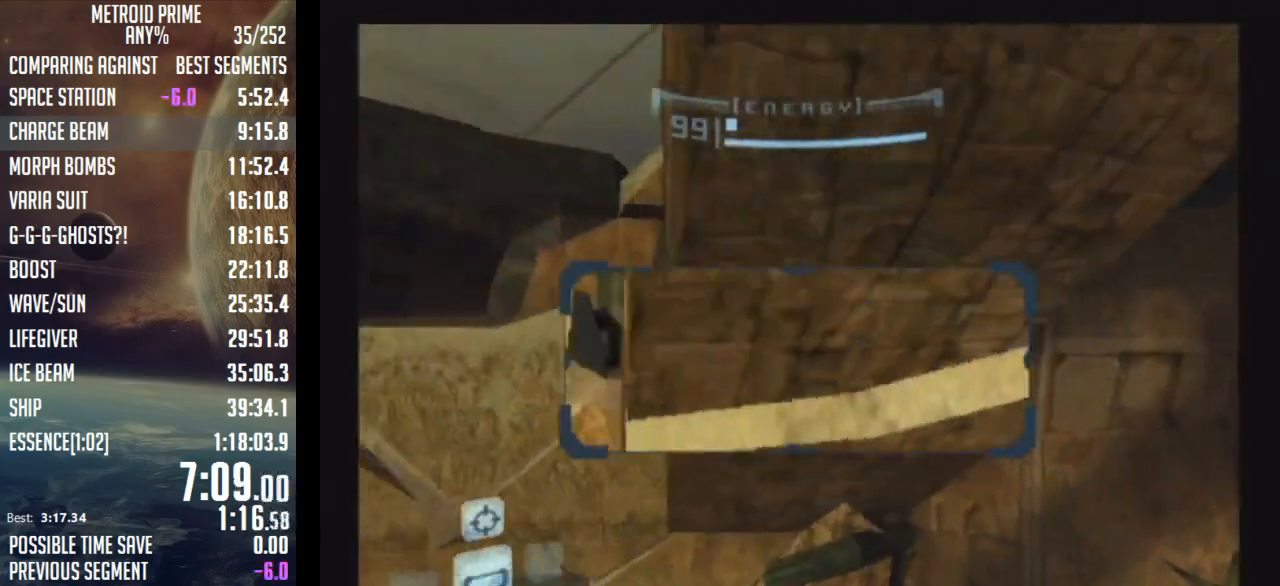
{"buttons": [], "left_stick": "left", "right_stick": "center", "events": [[167, "left_stick", "left"]]}
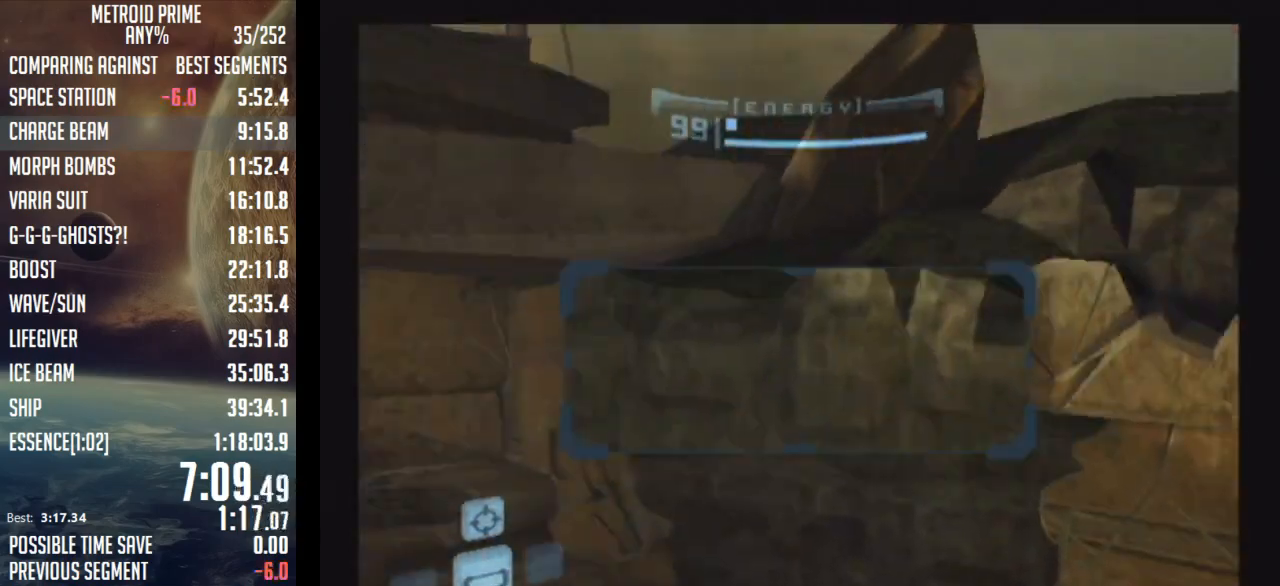
{"buttons": ["L1"], "left_stick": "up", "right_stick": "center", "events": [[300, "left_stick", "up-left"], [417, "R1", "down"], [417, "left_stick", "up"], [483, "L1", "down"], [500, "R1", "up"]]}
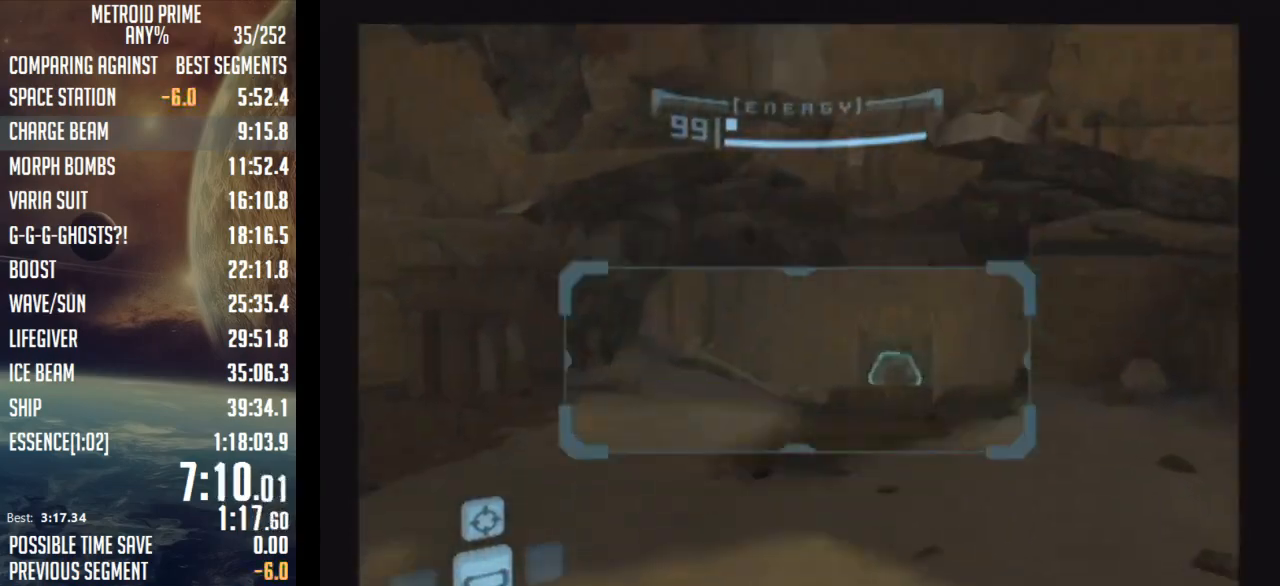
{"buttons": ["L1"], "left_stick": "up", "right_stick": "center", "events": []}
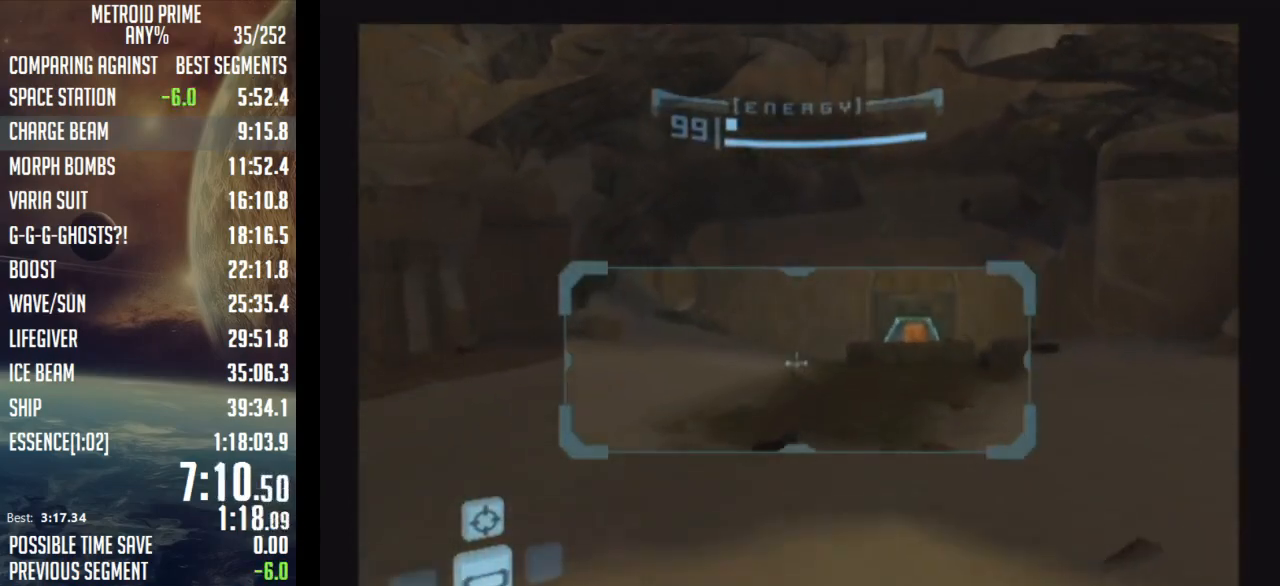
{"buttons": [], "left_stick": "up", "right_stick": "center", "events": [[167, "B", "down"], [167, "left_stick", "up-left"], [250, "B", "up"], [300, "B", "down"], [350, "L1", "up"], [350, "left_stick", "up"], [383, "B", "up"]]}
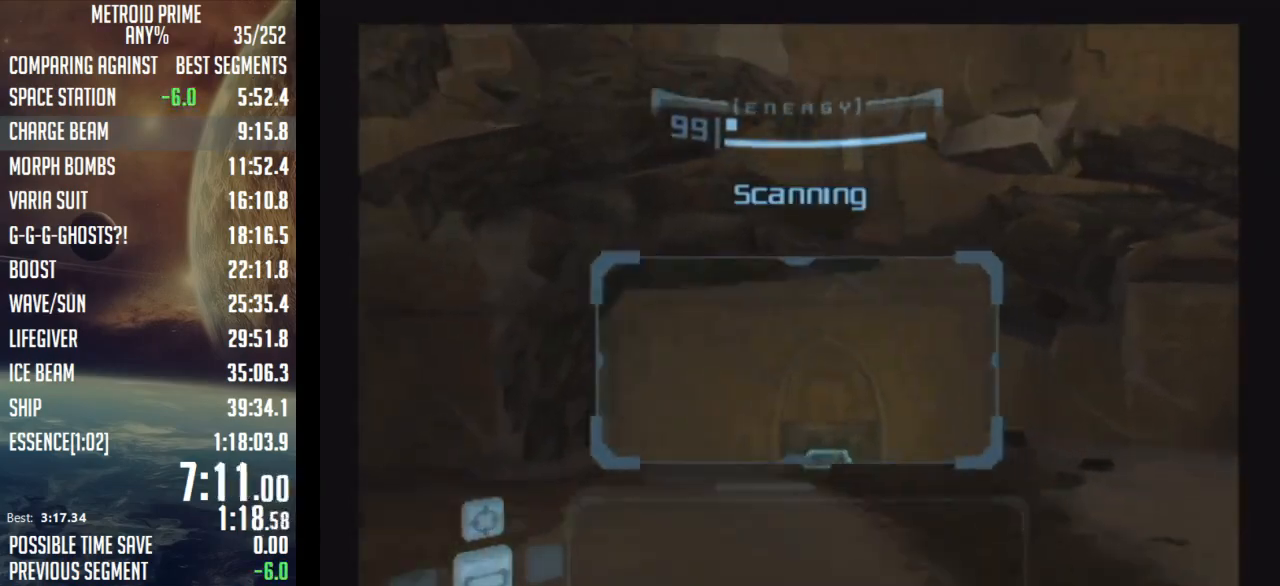
{"buttons": [], "left_stick": "down", "right_stick": "center", "events": [[67, "left_stick", "center"], [167, "A", "down"], [267, "A", "up"], [383, "left_stick", "down"]]}